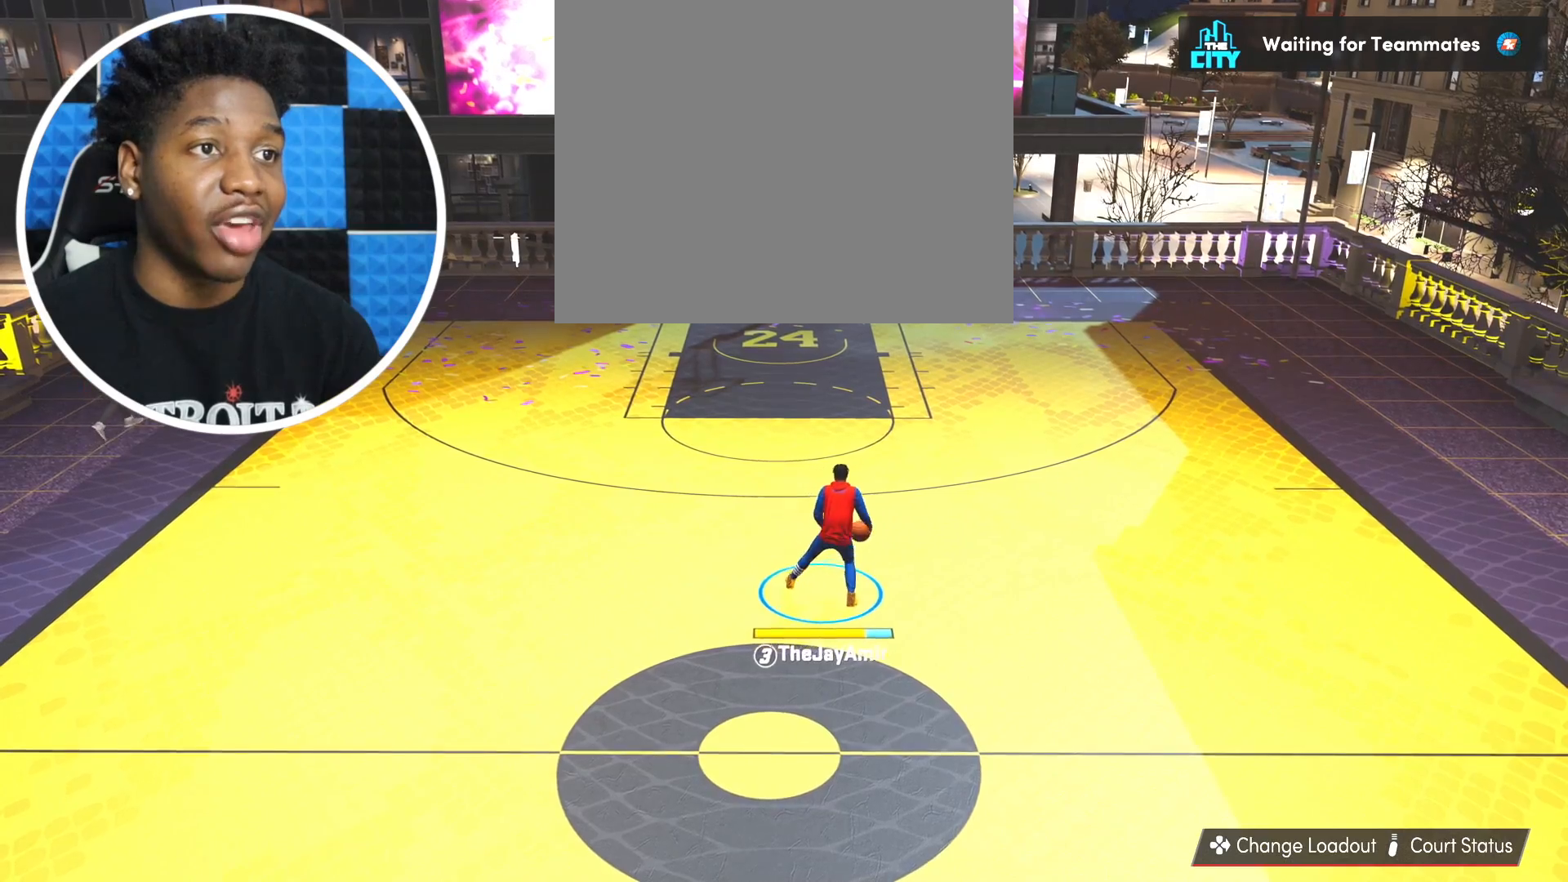
Gameplay with a controller (PlayStation layout); each line is a JSON object with the inputs held at the frame after it. "events" lists button and stick changes between this image and that frame as [ms after this image, input, new state], when the widget could be followed in between. Not read: R2.
{"buttons": [], "left_stick": "up-right", "right_stick": "center", "events": [[117, "right_stick", "up-right"], [184, "right_stick", "center"], [234, "left_stick", "up-right"]]}
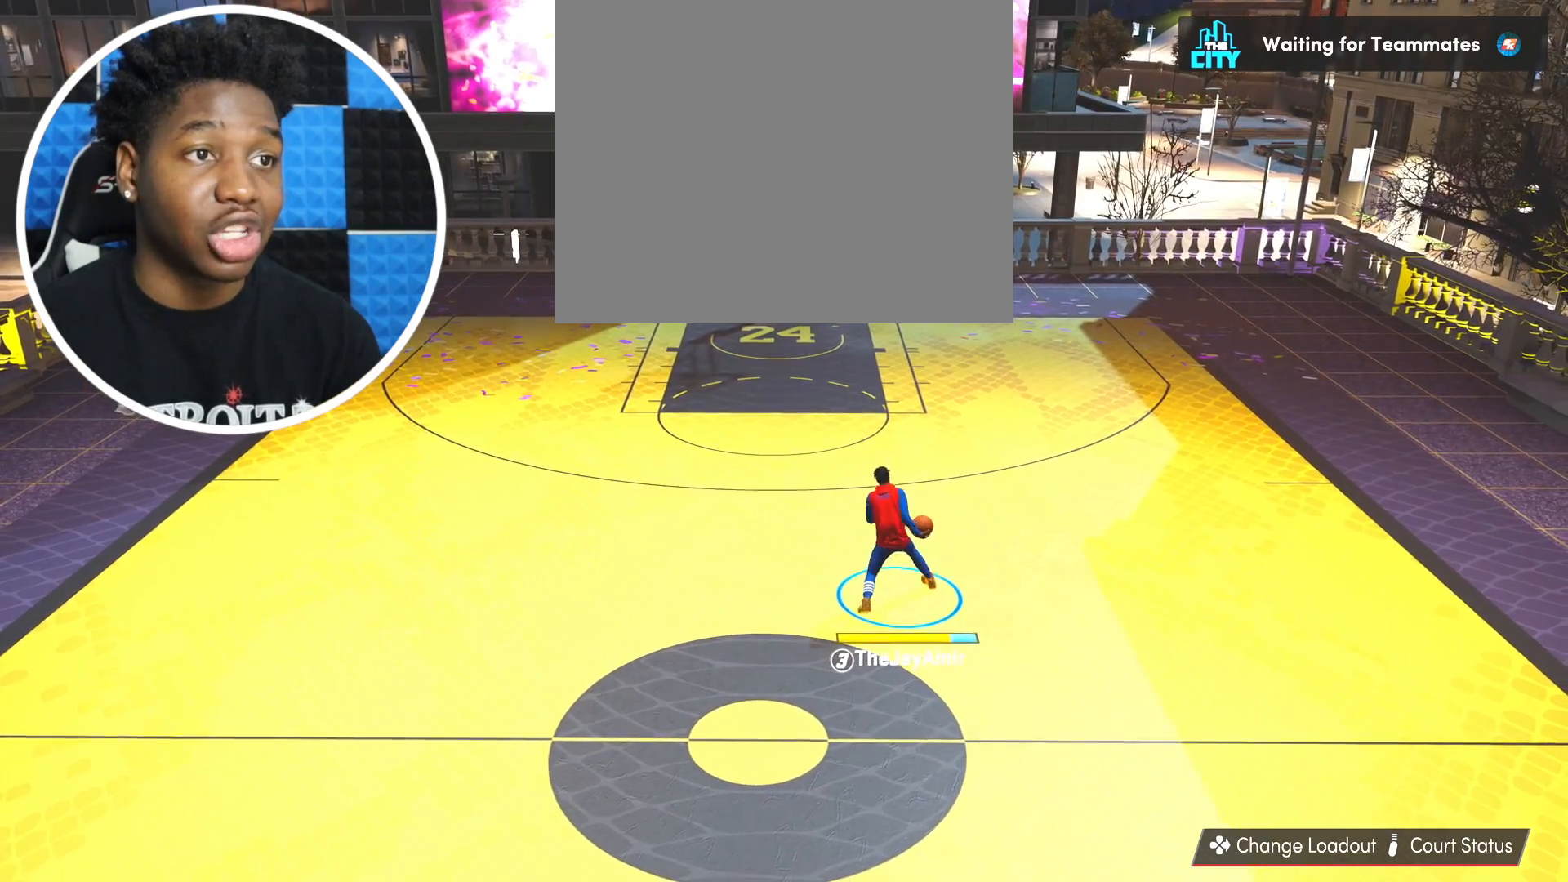
{"buttons": [], "left_stick": "center", "right_stick": "center", "events": [[116, "left_stick", "center"]]}
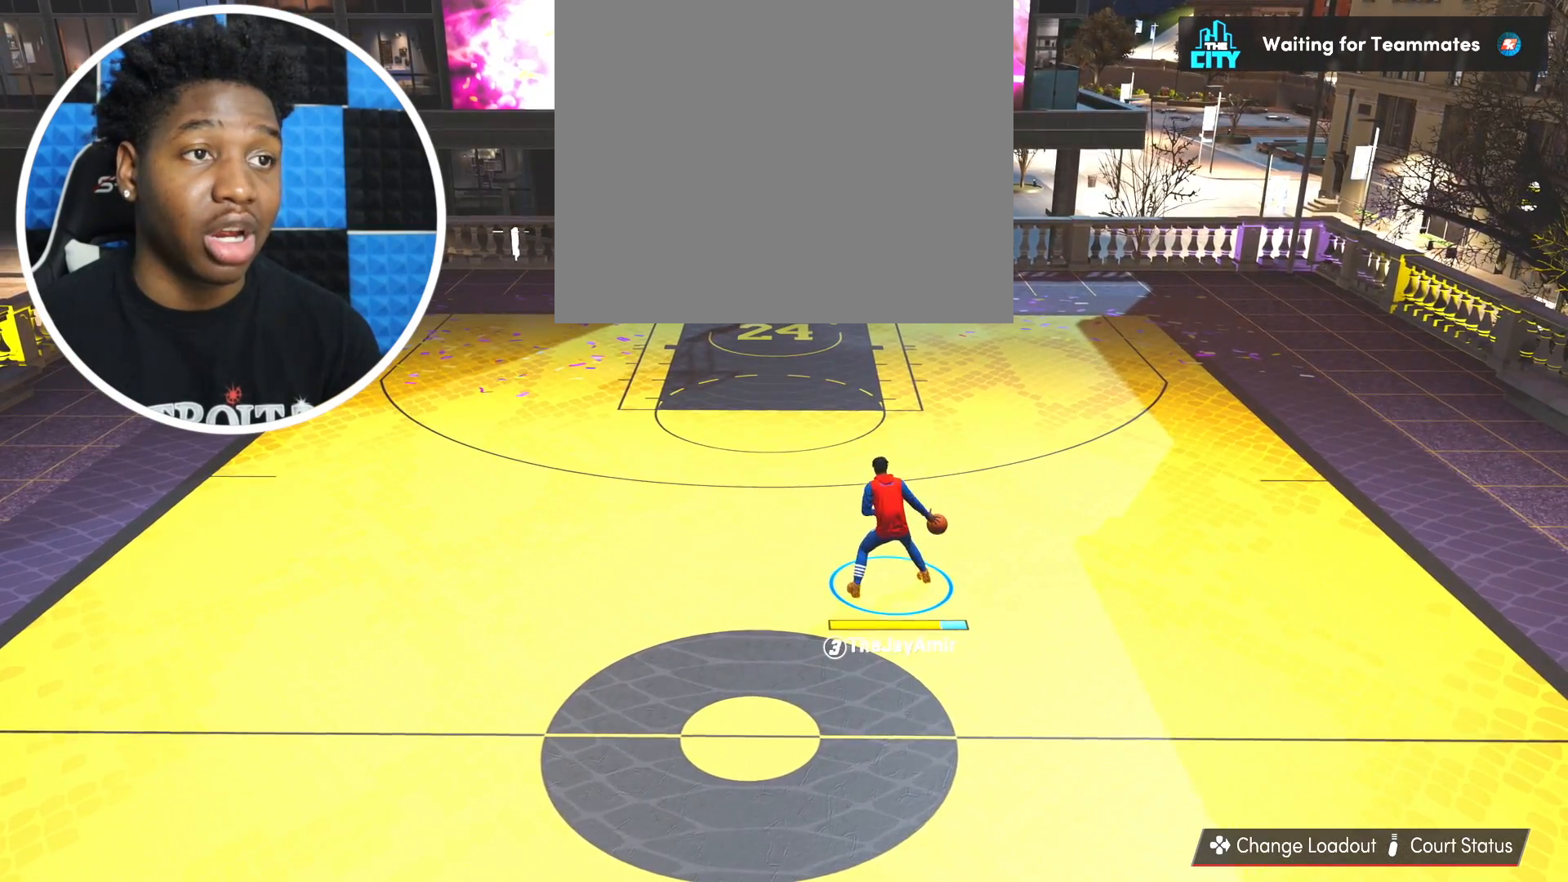
{"buttons": [], "left_stick": "center", "right_stick": "left", "events": [[451, "right_stick", "left"]]}
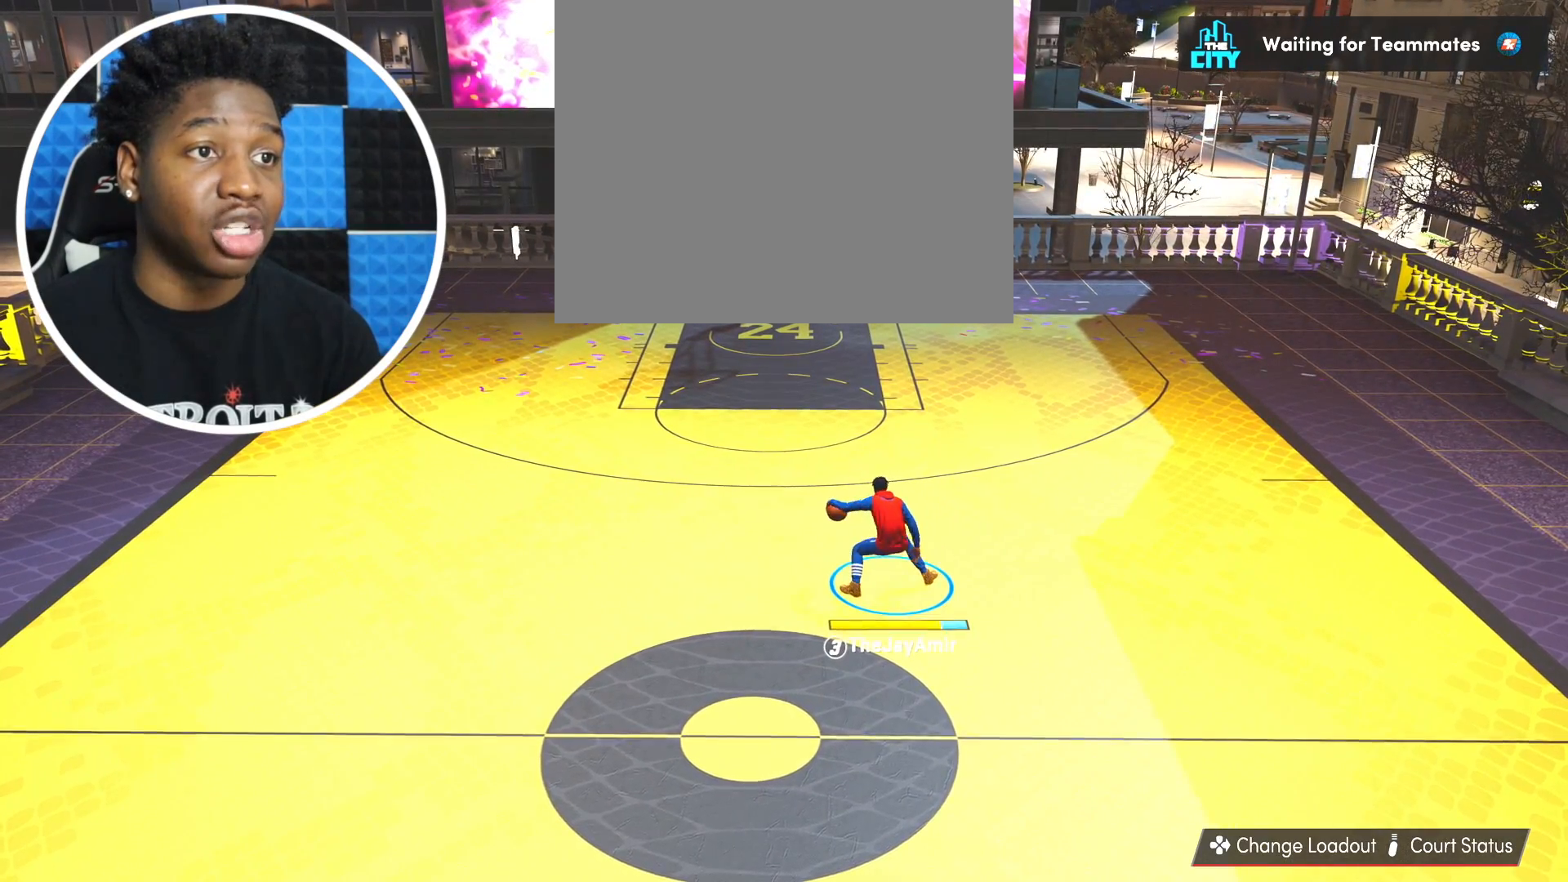
{"buttons": [], "left_stick": "left", "right_stick": "center", "events": [[50, "right_stick", "center"], [117, "left_stick", "left"]]}
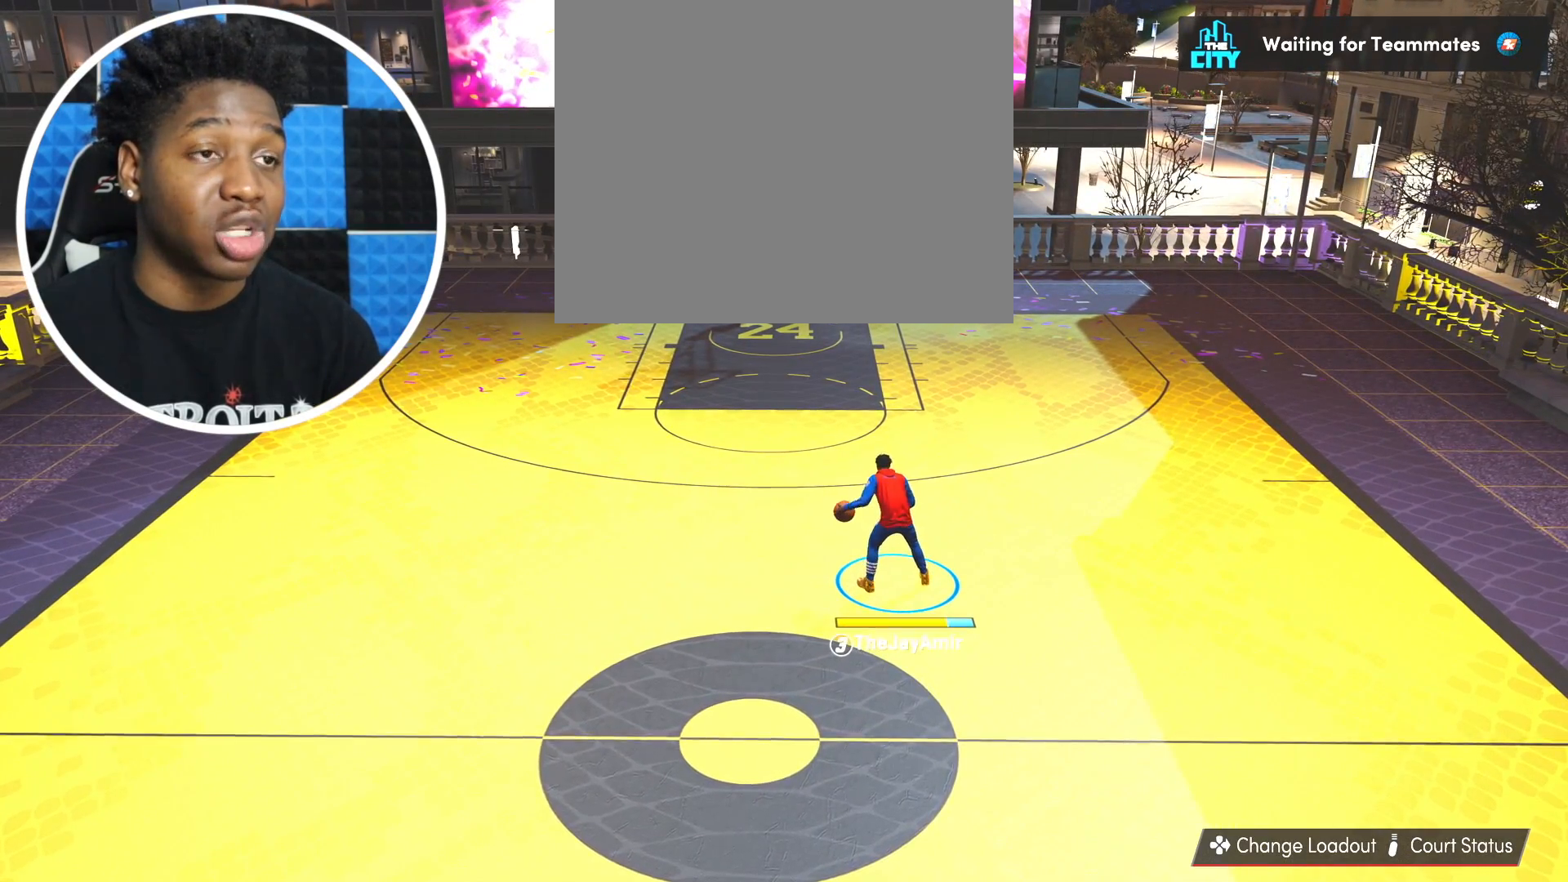
{"buttons": [], "left_stick": "center", "right_stick": "center", "events": [[484, "left_stick", "center"]]}
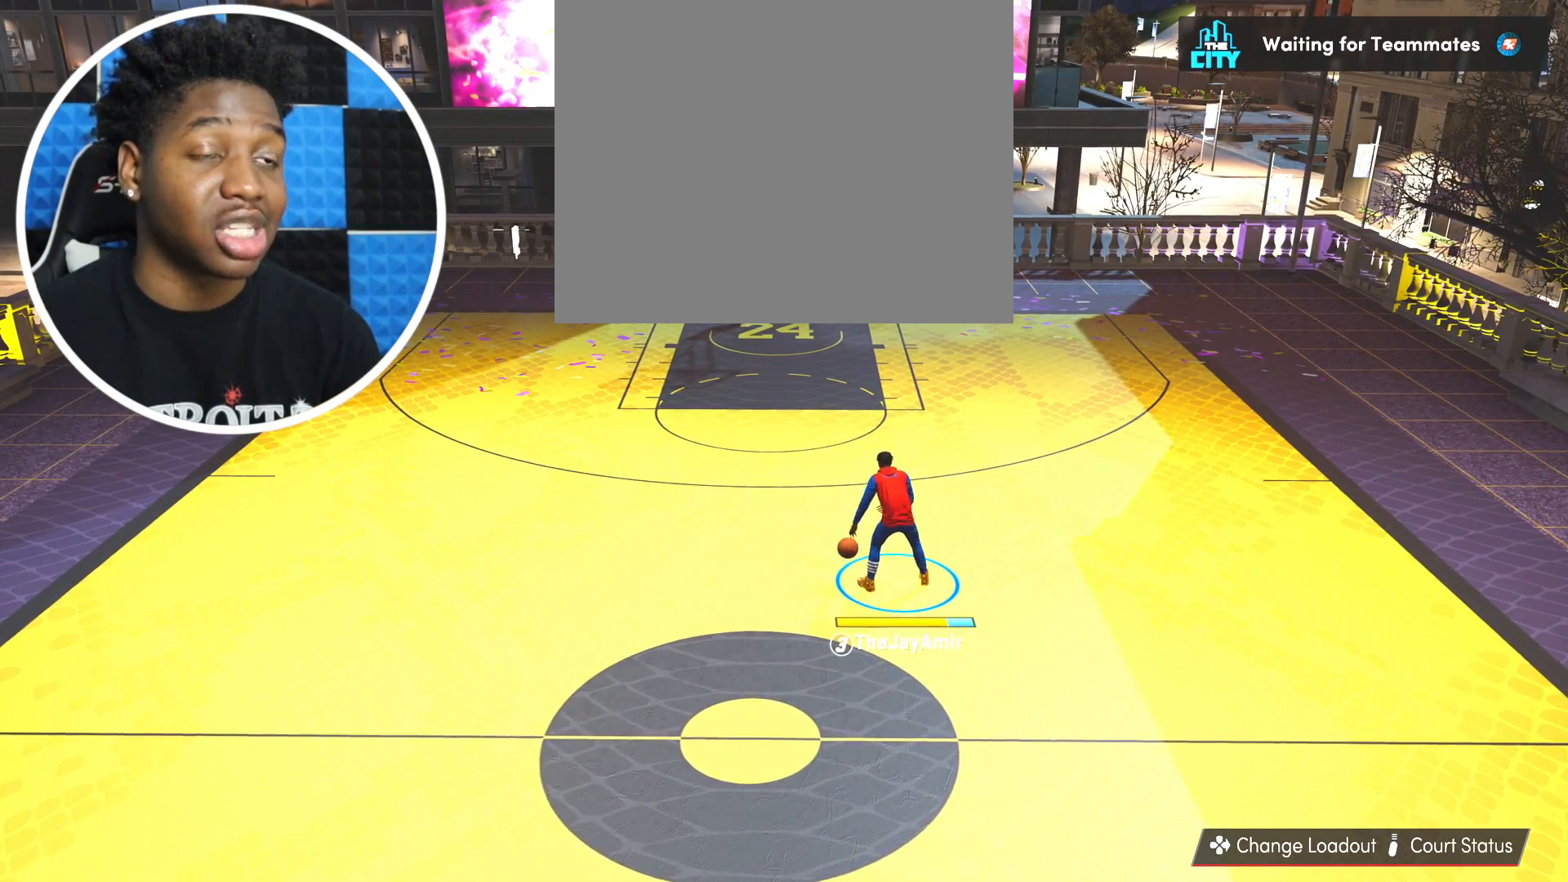
{"buttons": [], "left_stick": "center", "right_stick": "center", "events": []}
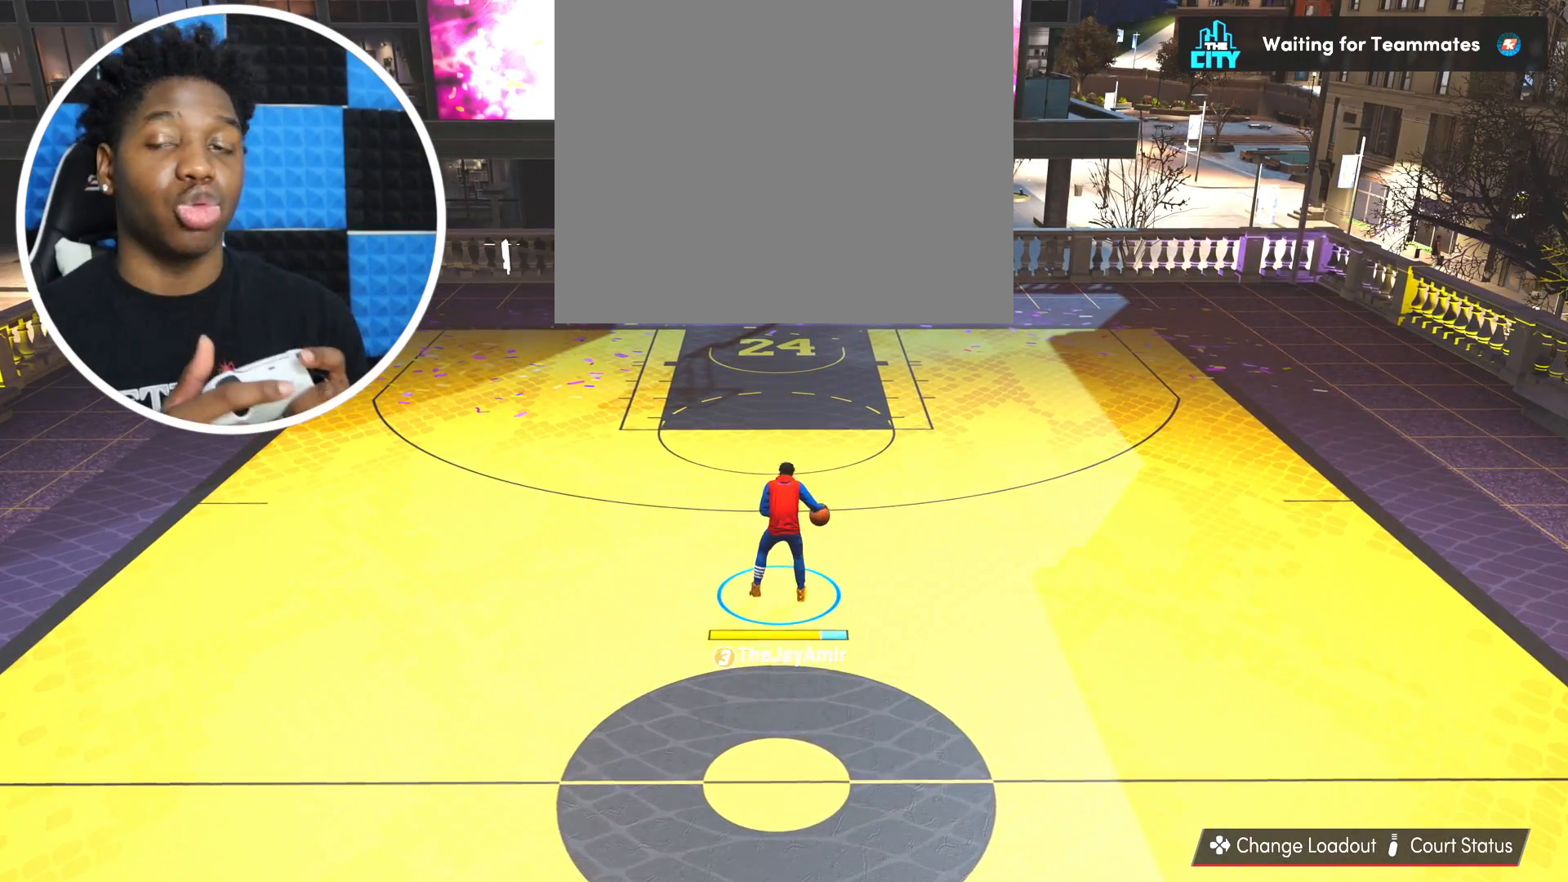
{"buttons": [], "left_stick": "center", "right_stick": "center", "events": []}
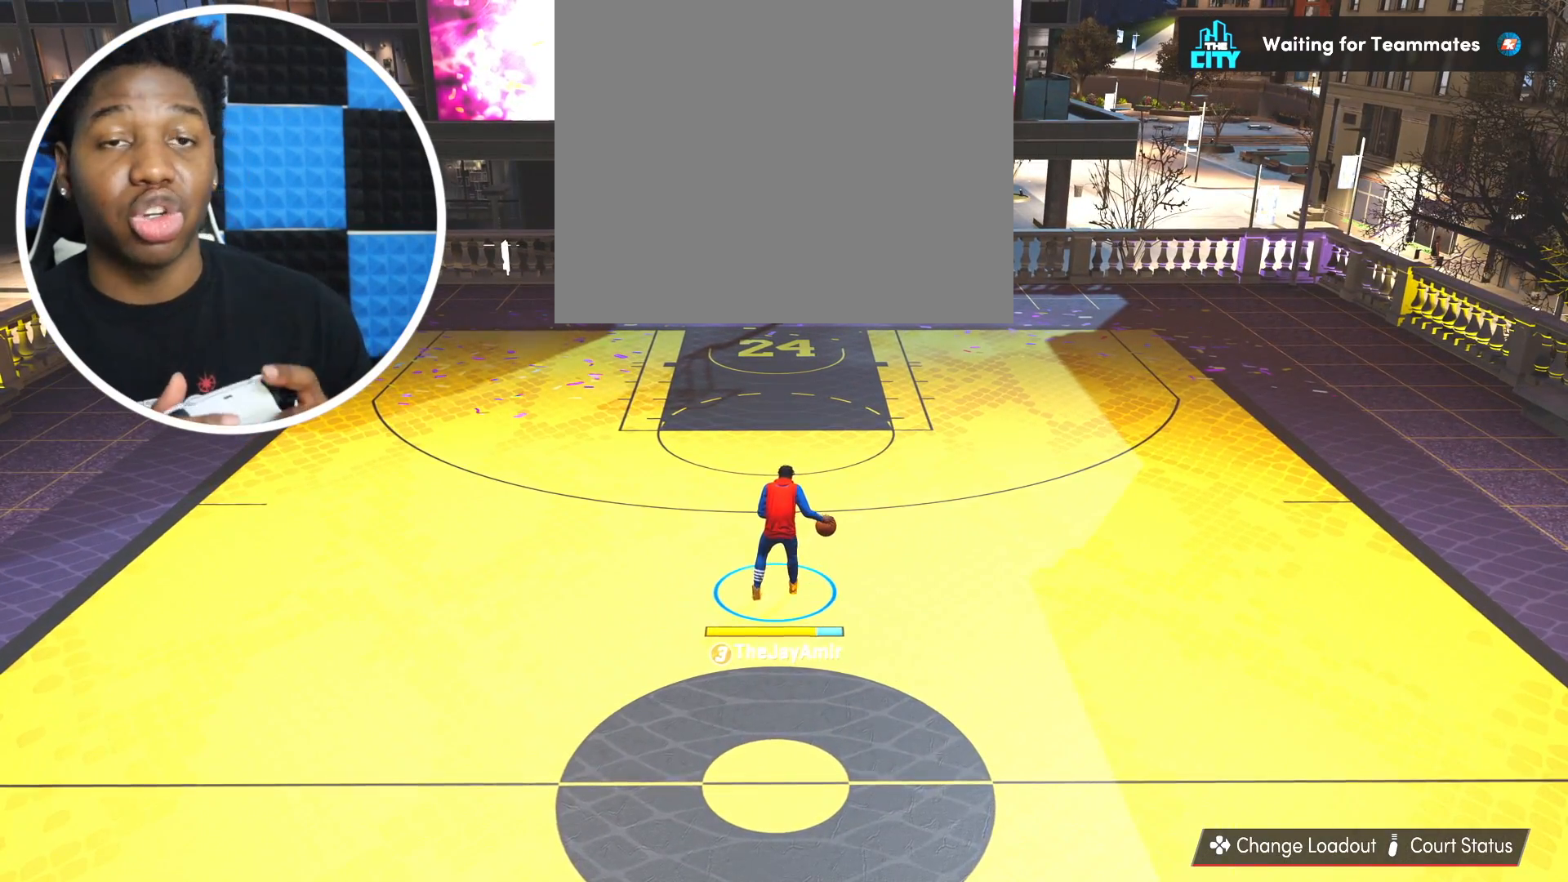
{"buttons": [], "left_stick": "center", "right_stick": "center", "events": []}
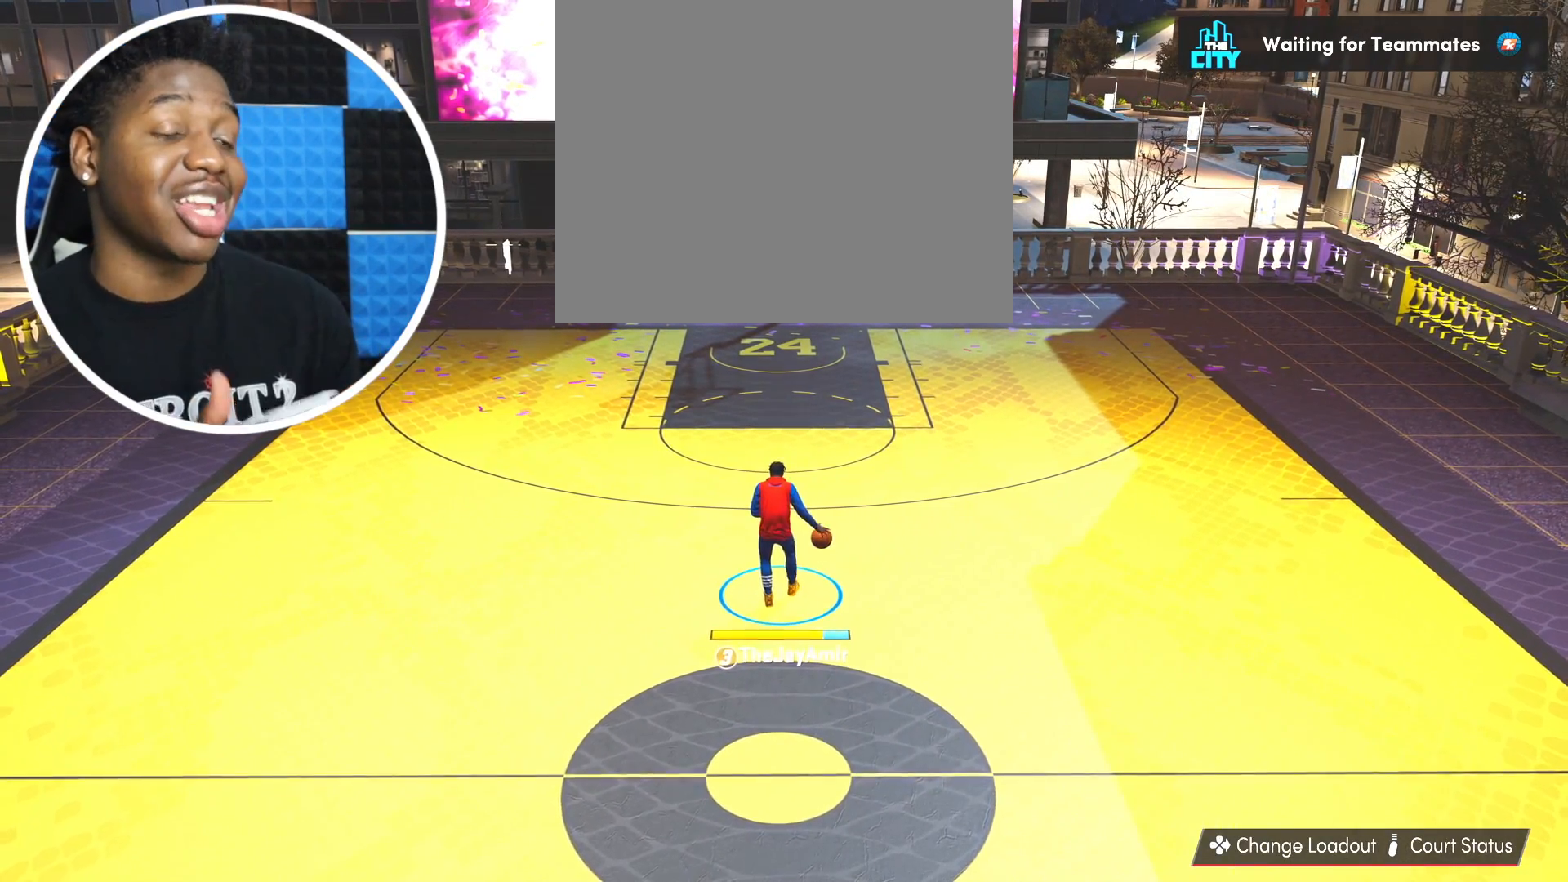
{"buttons": [], "left_stick": "center", "right_stick": "center", "events": []}
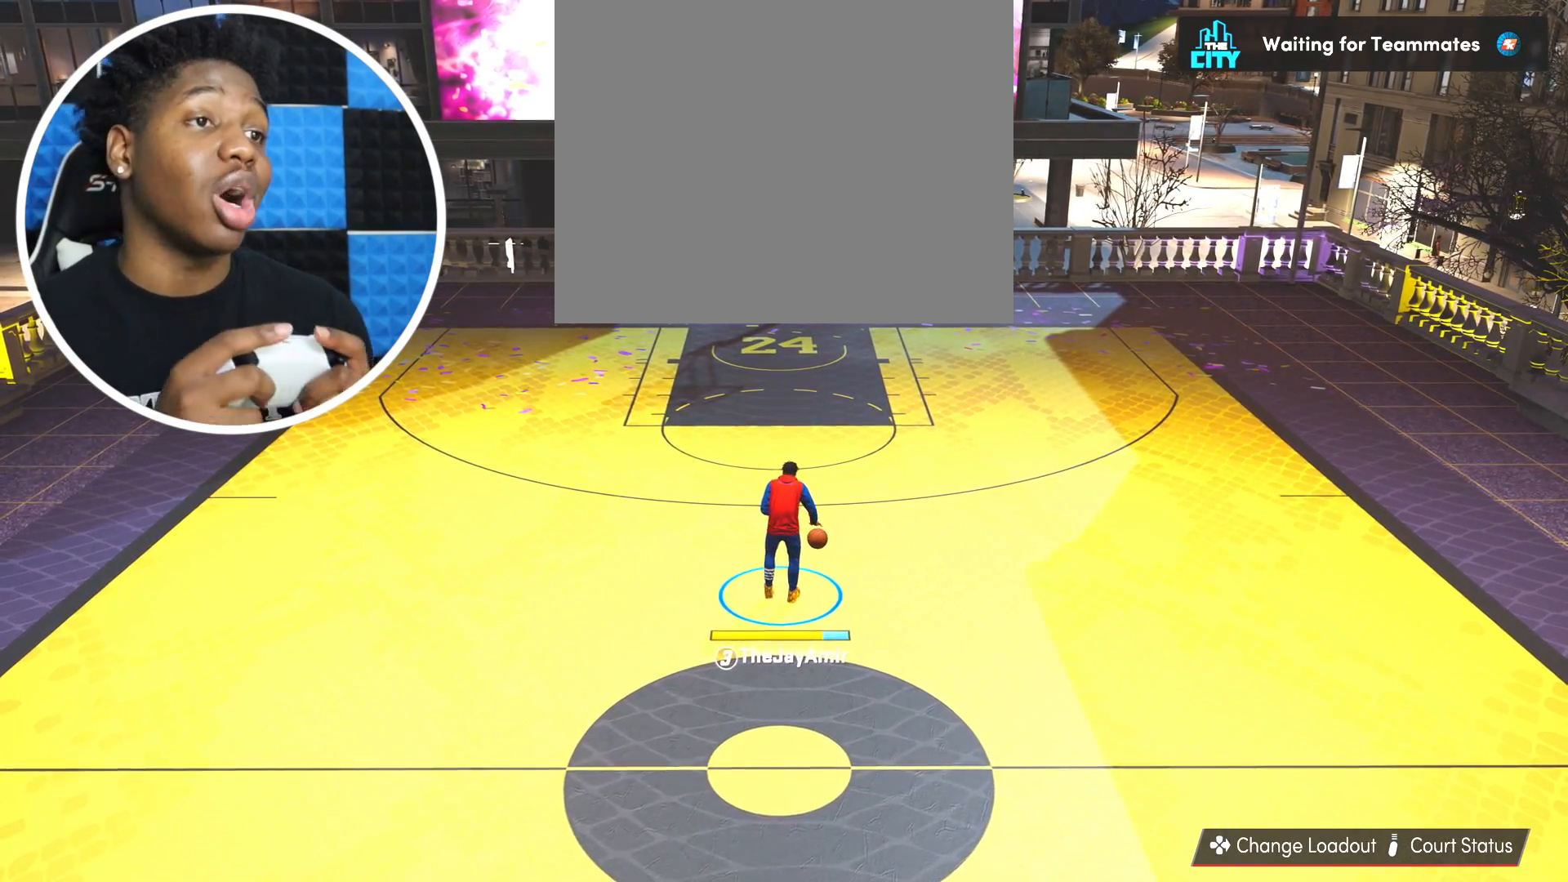
{"buttons": [], "left_stick": "center", "right_stick": "center", "events": []}
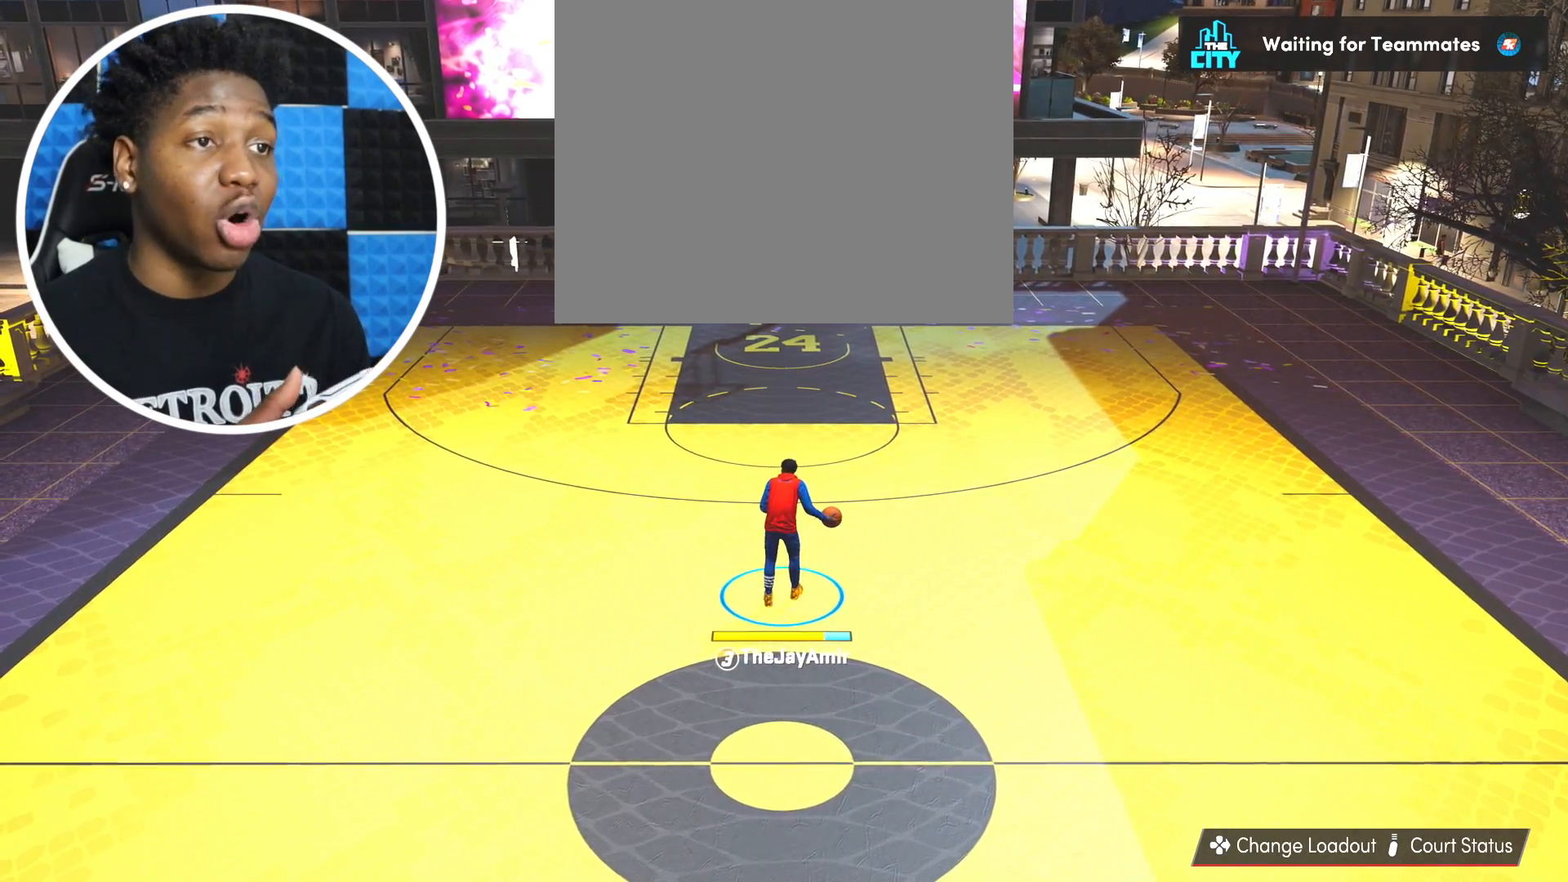
{"buttons": [], "left_stick": "center", "right_stick": "center", "events": []}
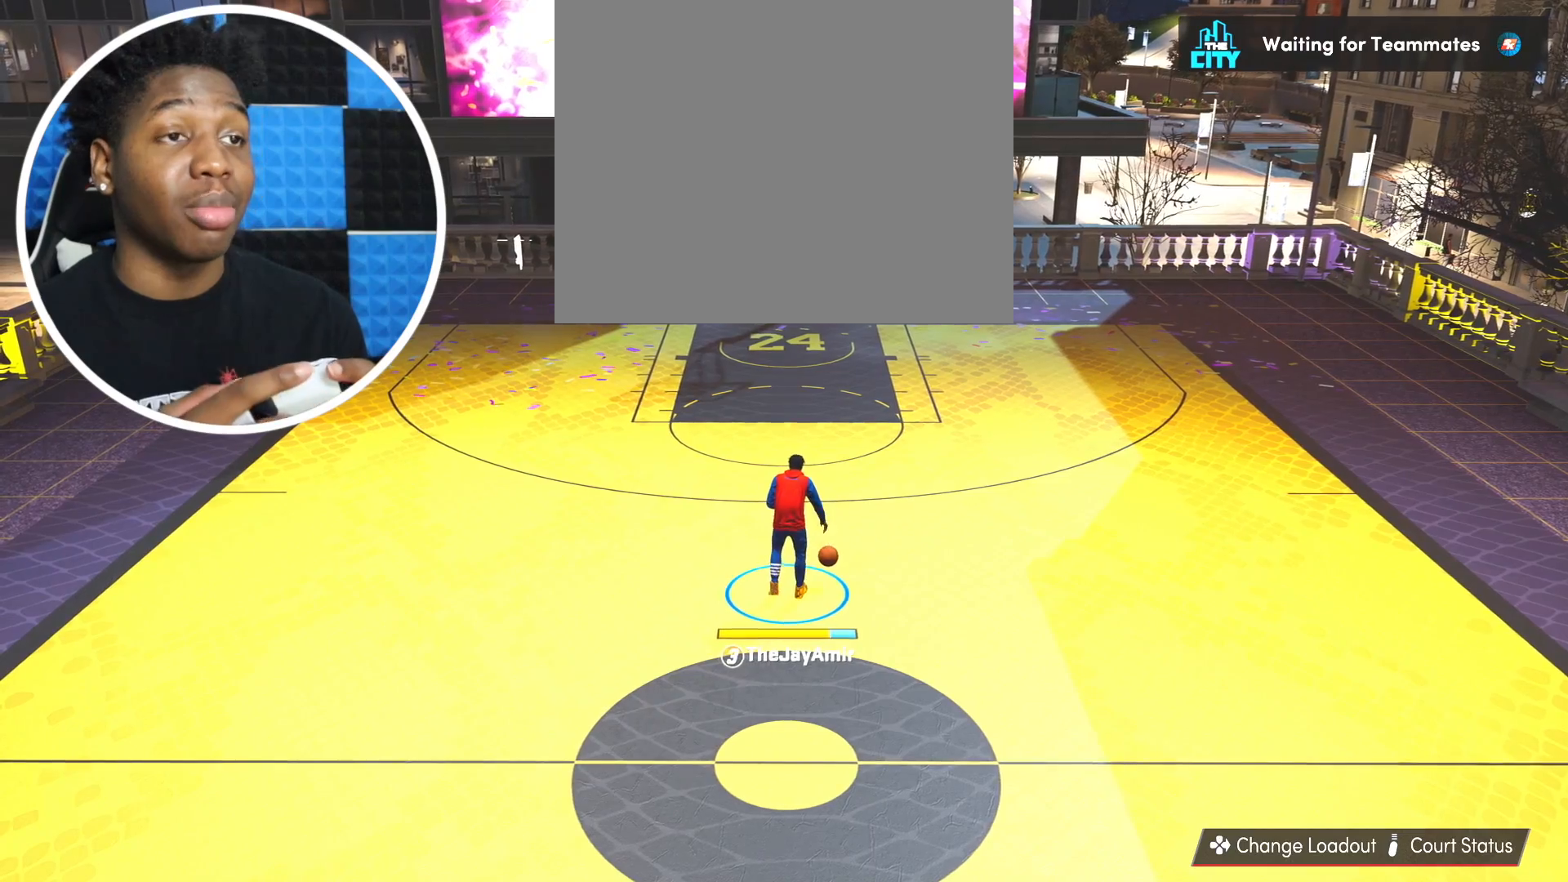
{"buttons": [], "left_stick": "center", "right_stick": "center", "events": []}
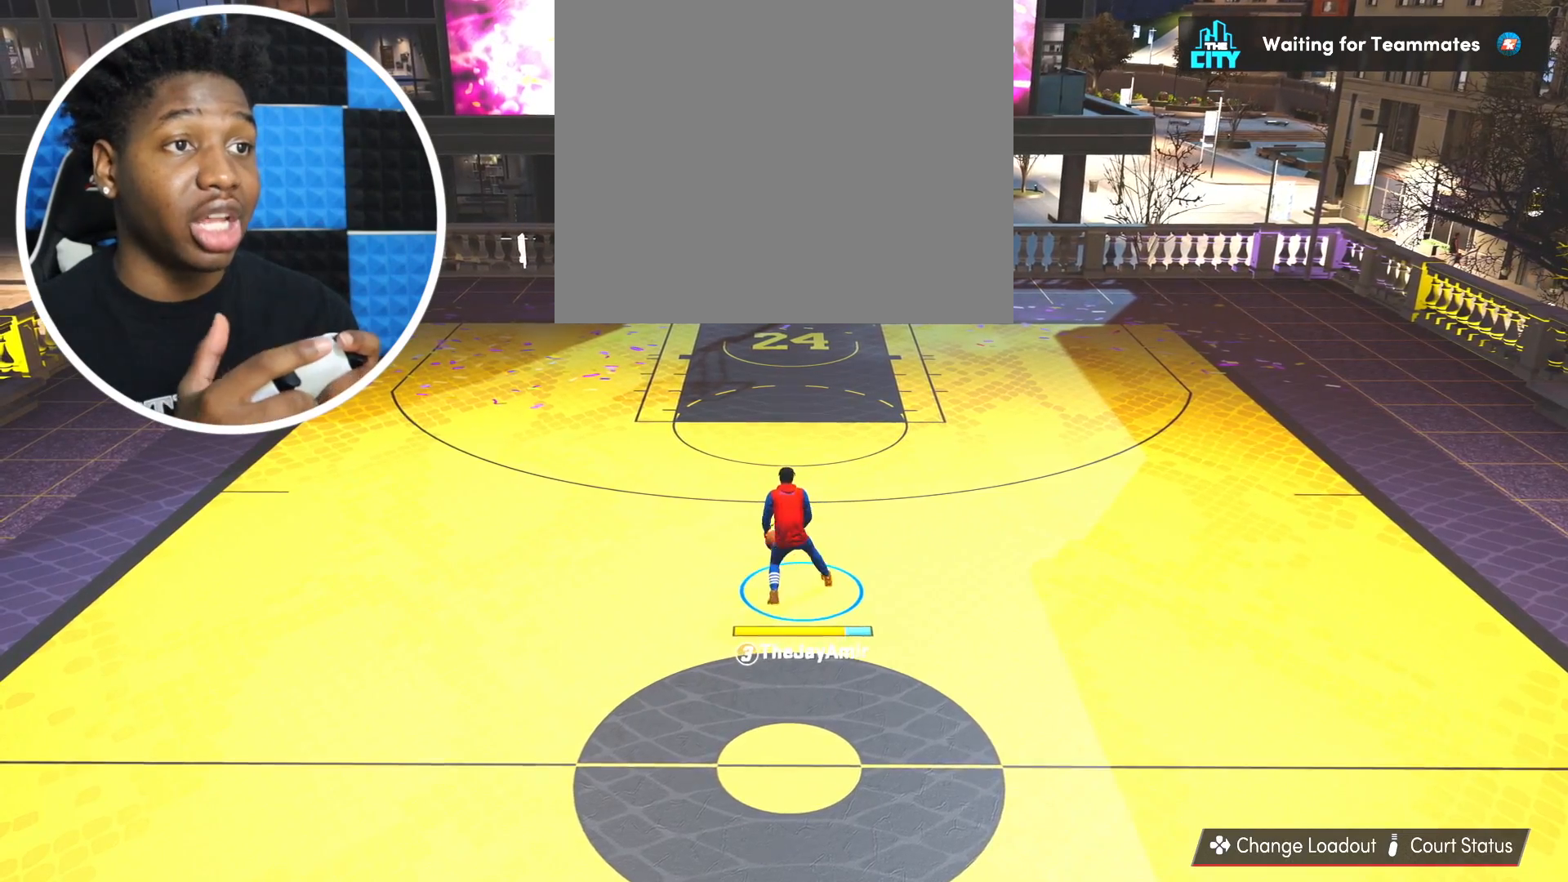
{"buttons": [], "left_stick": "center", "right_stick": "center", "events": [[167, "right_stick", "up-left"], [251, "right_stick", "center"]]}
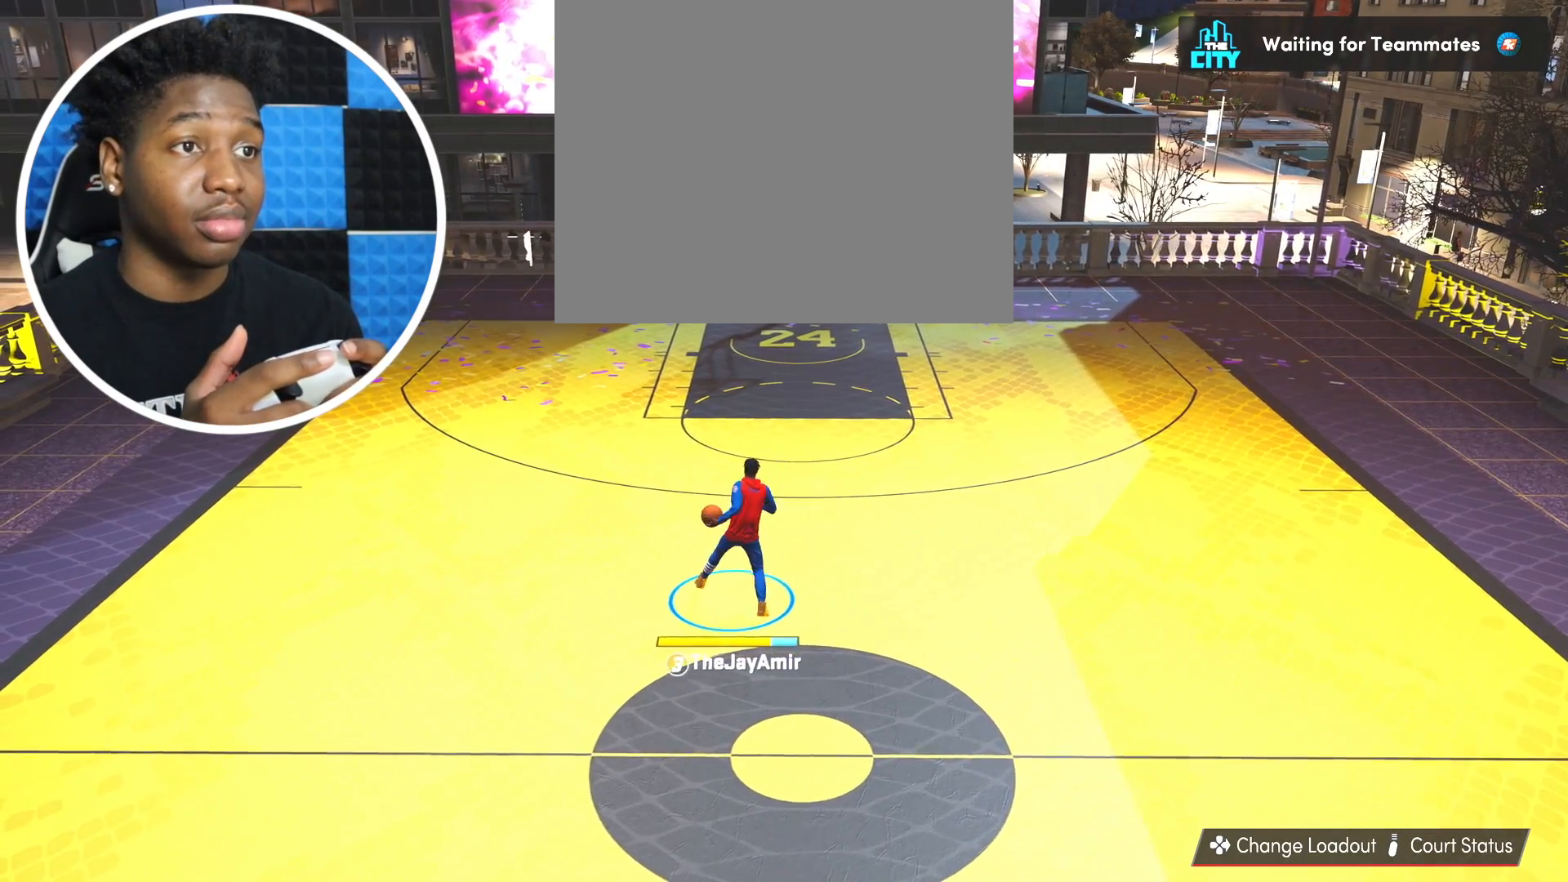
{"buttons": [], "left_stick": "center", "right_stick": "center", "events": []}
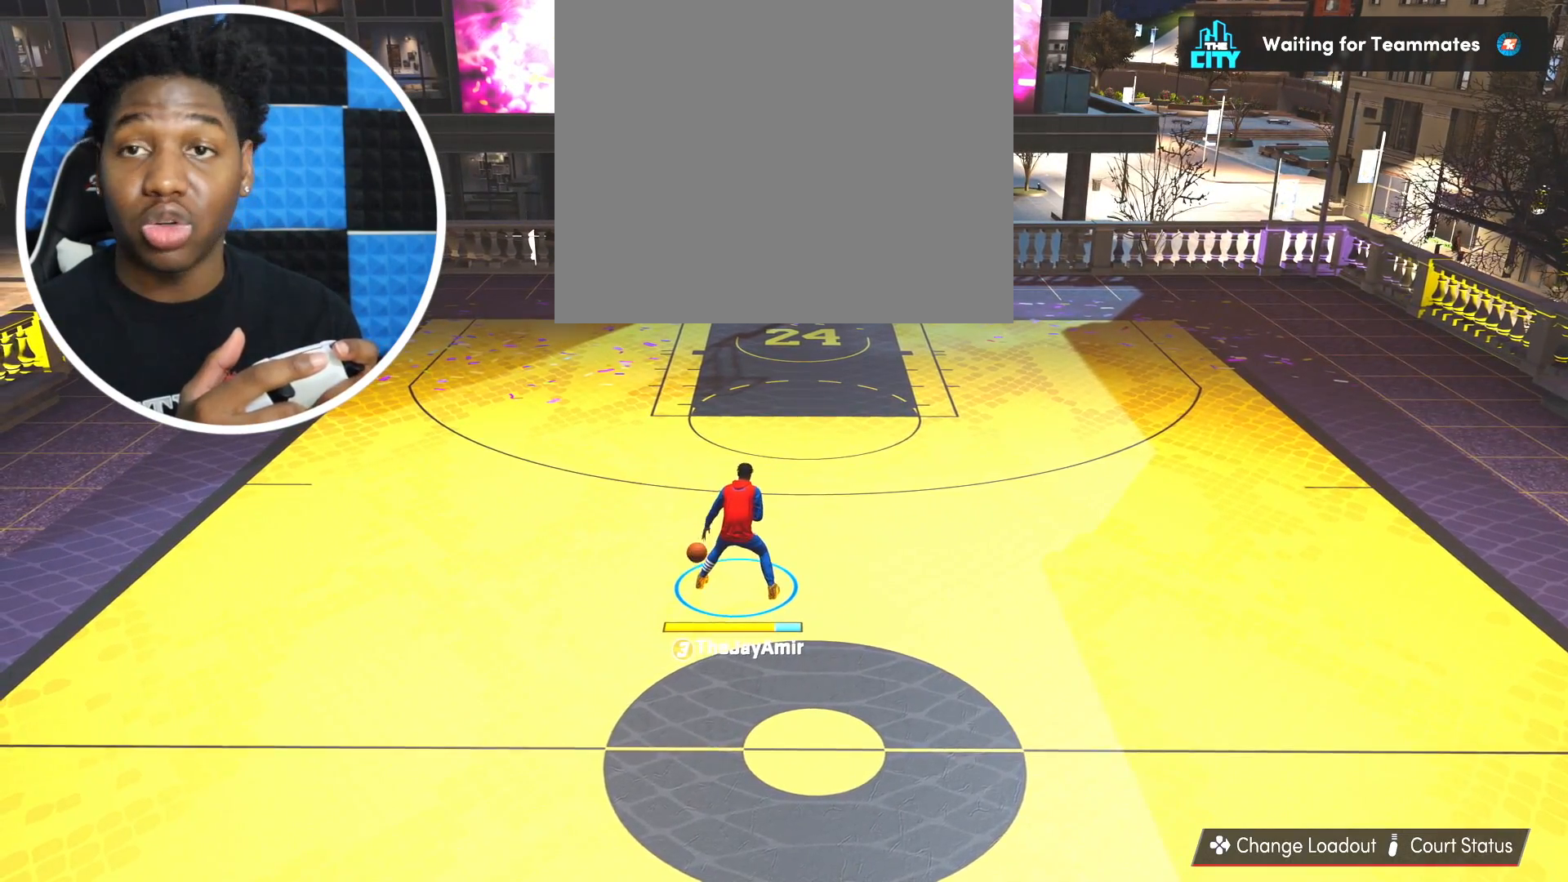
{"buttons": [], "left_stick": "center", "right_stick": "center", "events": []}
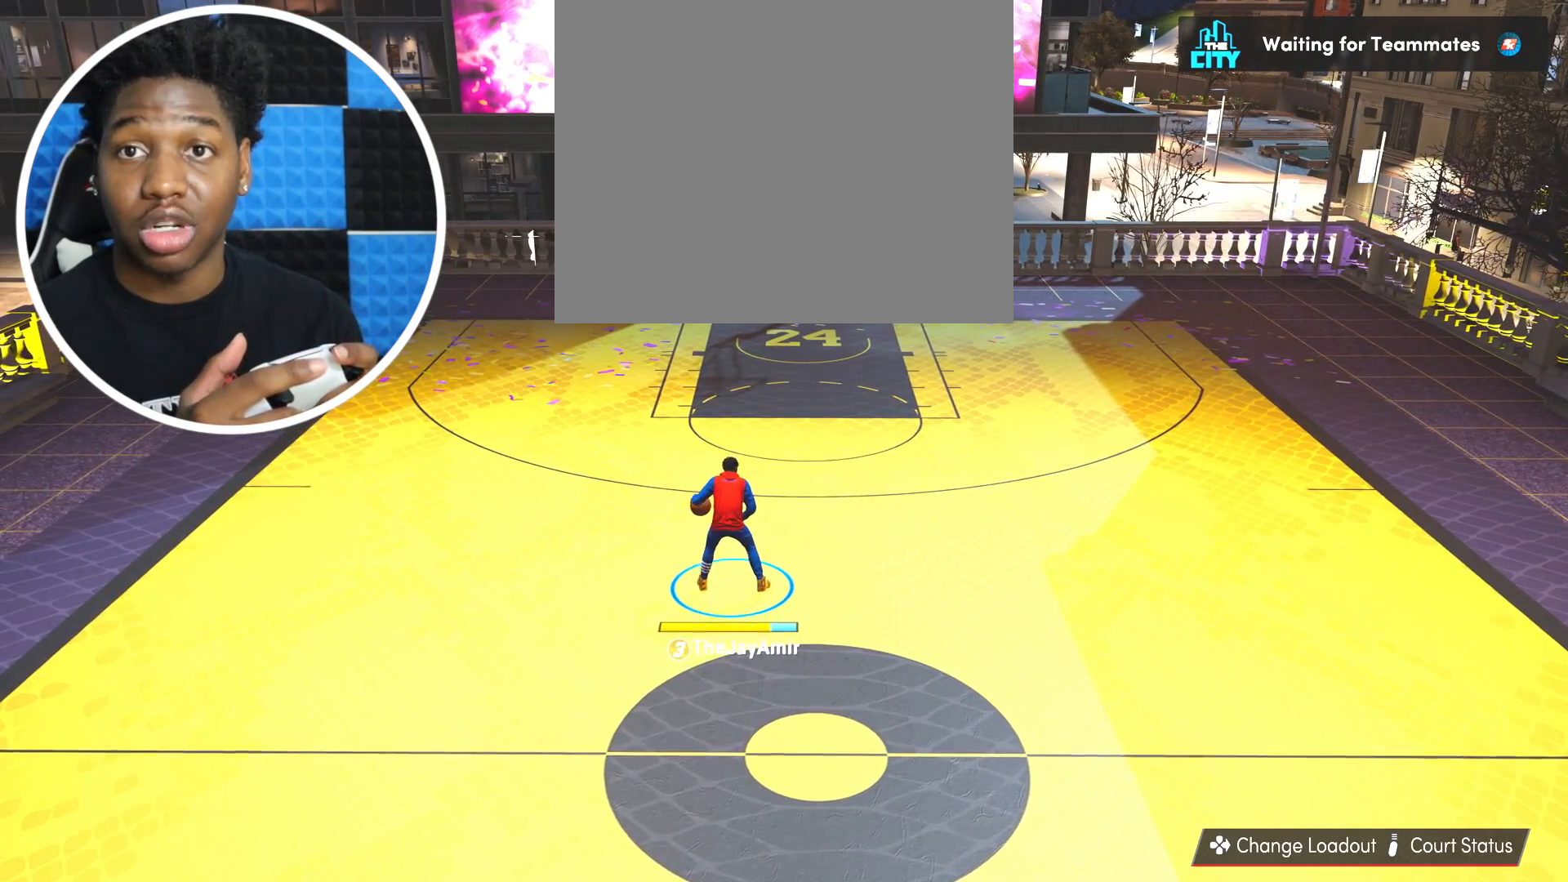
{"buttons": [], "left_stick": "center", "right_stick": "center", "events": []}